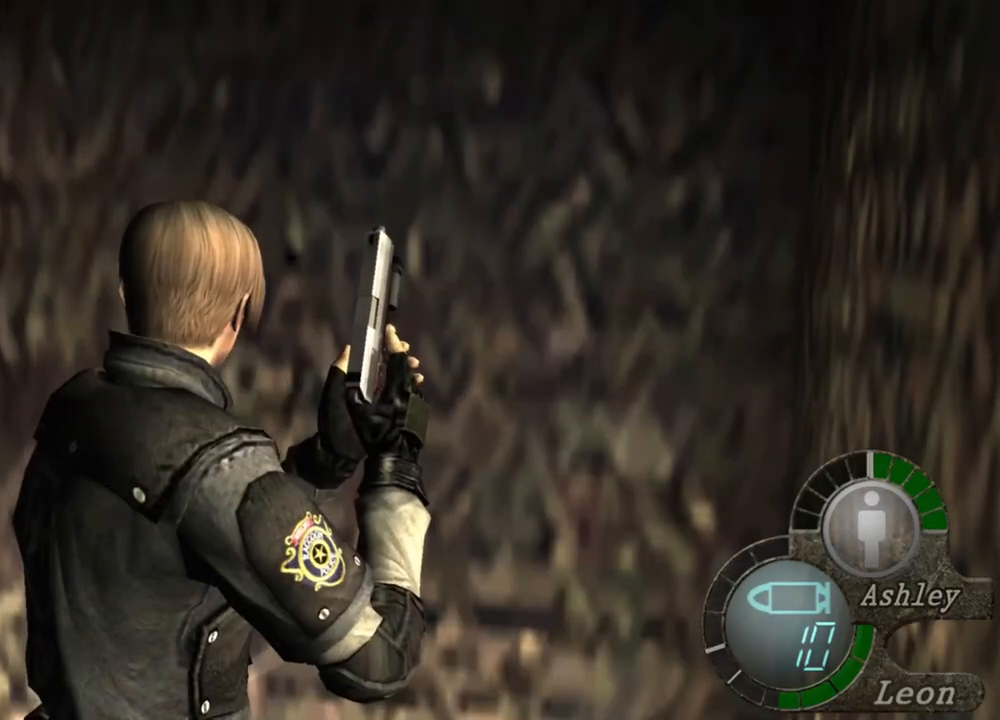
Gameplay with keyboard and mouse; each line is a JSON object with the keys and mouse buttons held at the frame after it. "events" lists presses ("down") and releases ("up") of "1", "2", "3", "4", "5", "a", "alt", "b", "c", "ctrl", "d", "e", "f", "g", "q", "r", "s", "shift", "space", "t", "tab", "tilde", "v", "w", "x", "z", "mouse_left", "mouse_wheel", "mouse_right", "mouse_mb4" and "mouse_mb5" between this image and that frame as [ms after this image, input, new state], when the widget could be followed in between. "mouse_left", "mouse_wheel", "mouse_right", "mouse_mb4", "mouse_mb5" = the "left", "wheel", "right", "mb4", "mb5" buttons of the "mouse" list. No other keys are recorded. "wheel" means that the mouse wheel is clicked or scrolled. Mouse movement is not recorded.
{"keys": ["a", "shift", "w"], "mouse": [], "events": [[50, "w", "down"], [83, "shift", "down"], [150, "a", "down"]]}
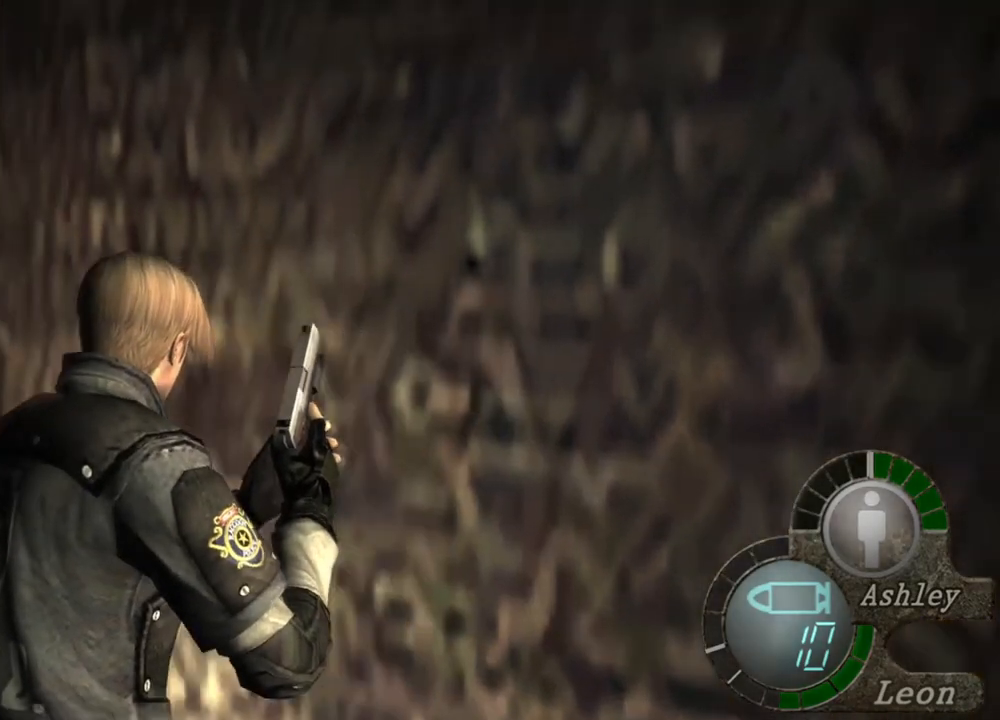
{"keys": ["a", "shift", "w"], "mouse": [], "events": []}
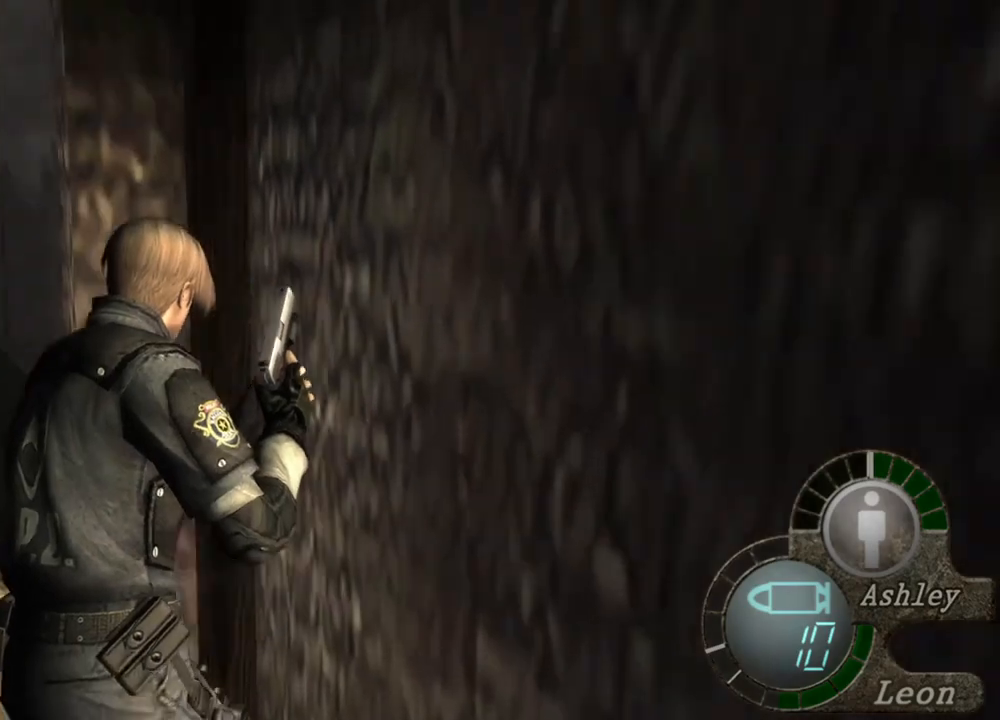
{"keys": ["a", "shift", "w"], "mouse": [], "events": [[83, "a", "up"], [217, "a", "down"]]}
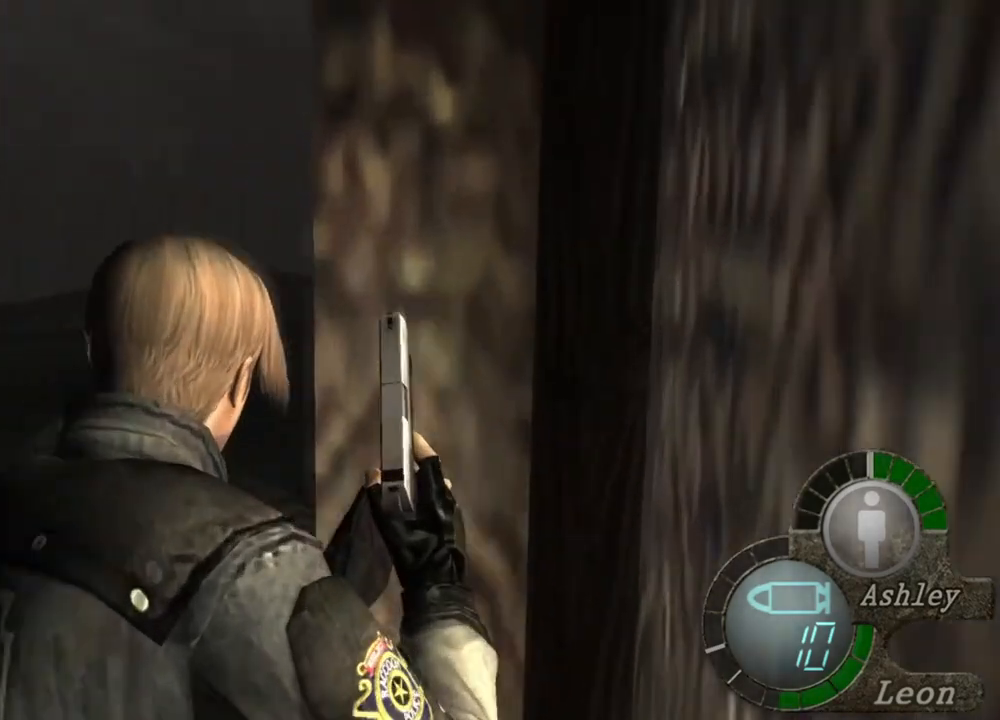
{"keys": ["shift", "w"], "mouse": [], "events": [[50, "a", "up"], [83, "a", "down"], [250, "a", "up"], [317, "a", "down"], [450, "a", "up"]]}
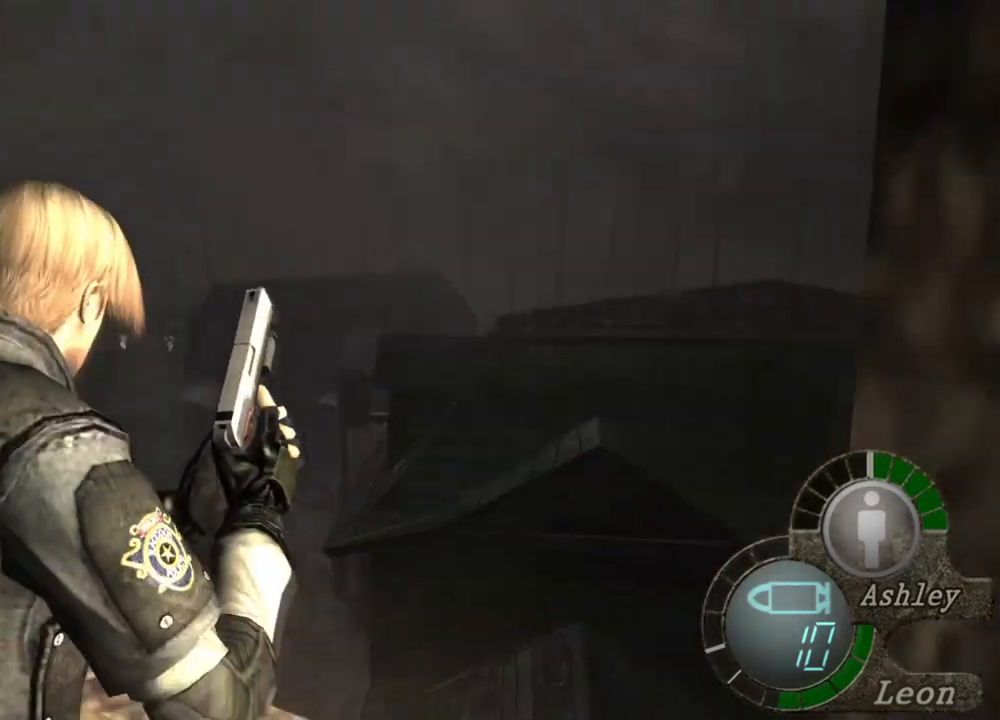
{"keys": ["a", "shift", "w"], "mouse": [], "events": [[83, "a", "down"], [217, "a", "up"], [250, "a", "down"], [383, "a", "up"], [450, "a", "down"]]}
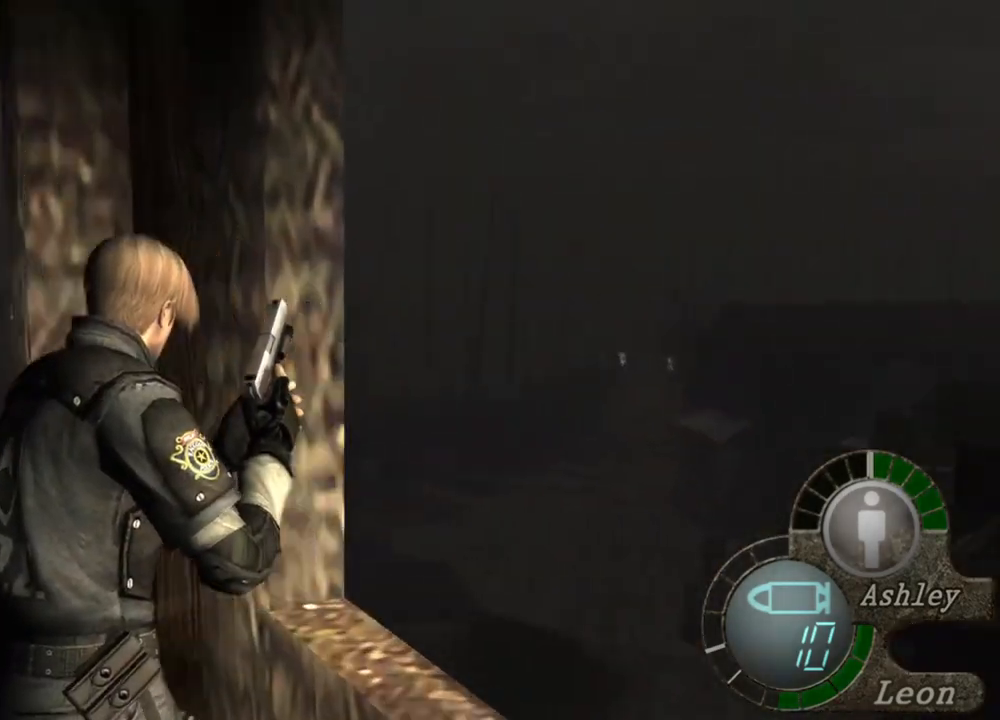
{"keys": ["a", "shift", "w"], "mouse": [], "events": [[83, "a", "up"], [117, "a", "down"], [250, "a", "up"], [283, "a", "down"]]}
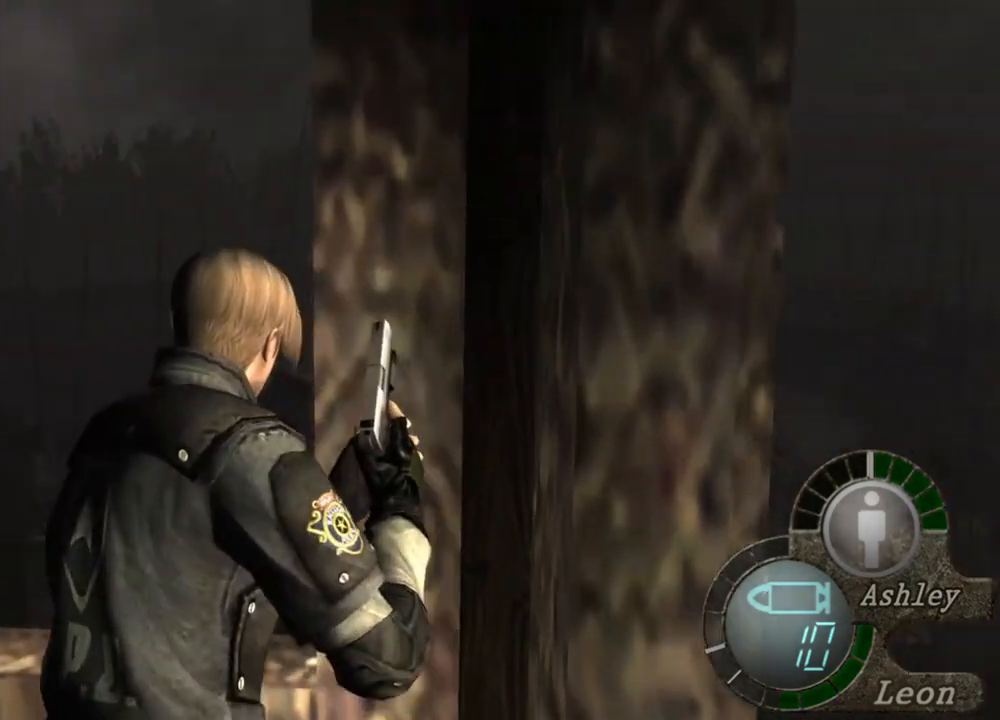
{"keys": ["shift", "w"], "mouse": [], "events": [[83, "a", "up"], [150, "a", "down"], [283, "a", "up"], [317, "a", "down"], [417, "a", "up"]]}
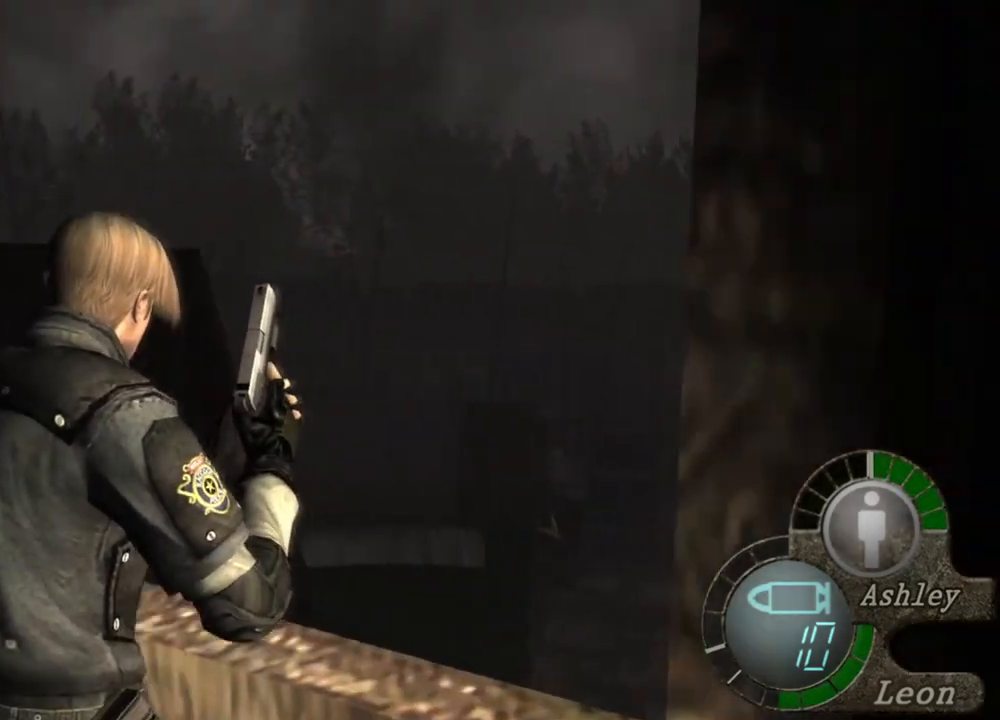
{"keys": ["shift", "w"], "mouse": [], "events": [[17, "a", "down"], [50, "a", "up"]]}
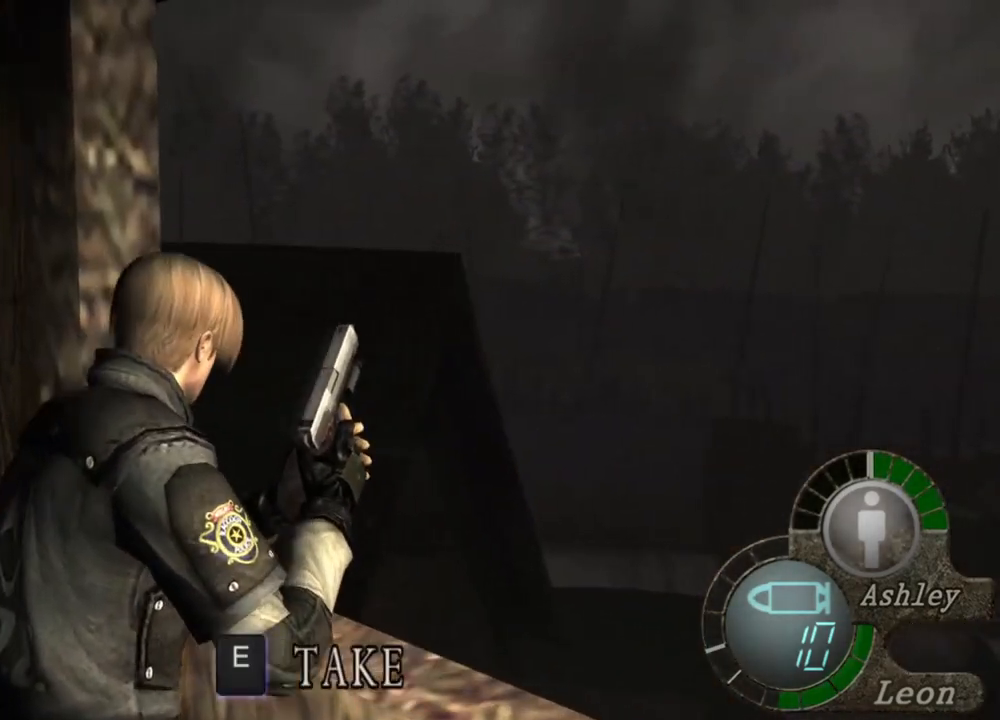
{"keys": ["shift", "w"], "mouse": [], "events": []}
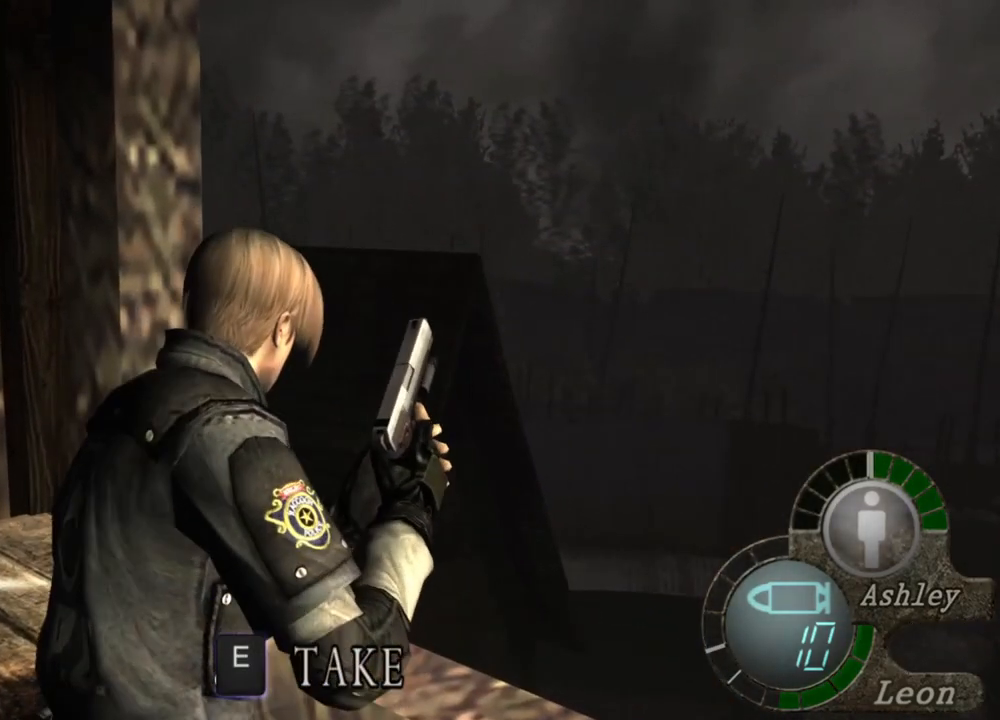
{"keys": [], "mouse": [], "events": [[50, "shift", "up"], [50, "w", "up"]]}
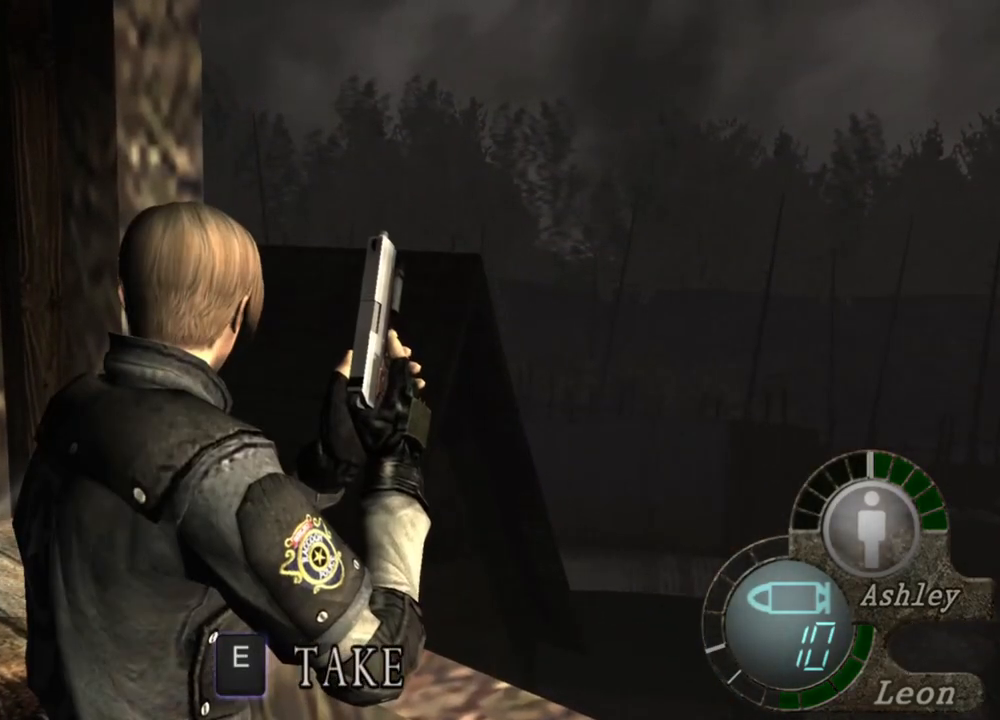
{"keys": [], "mouse": [], "events": []}
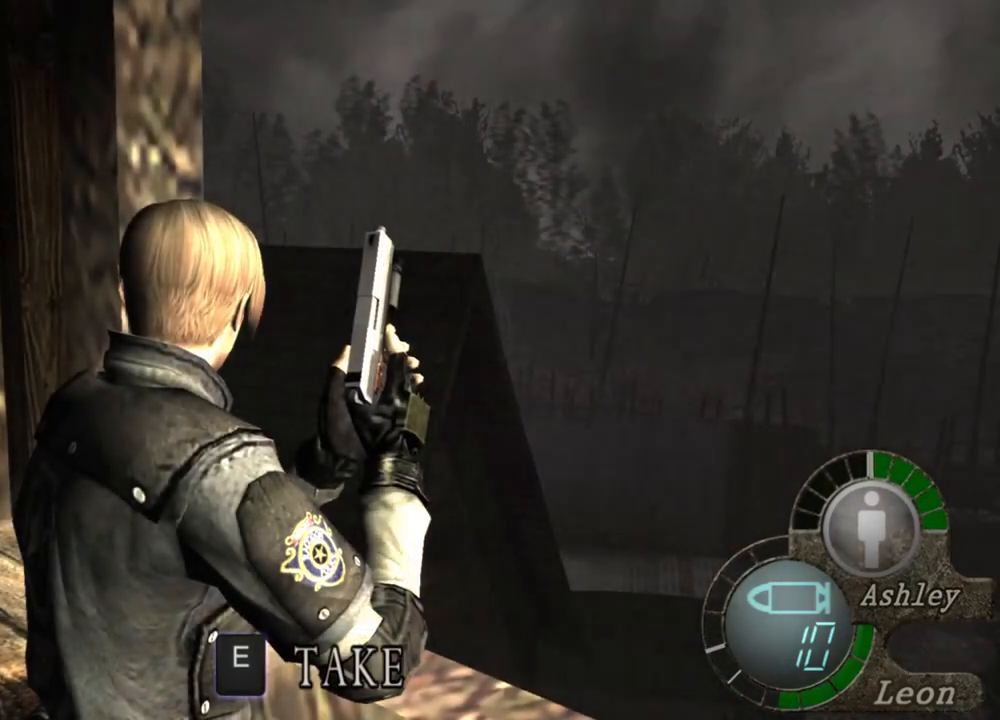
{"keys": [], "mouse": [], "events": []}
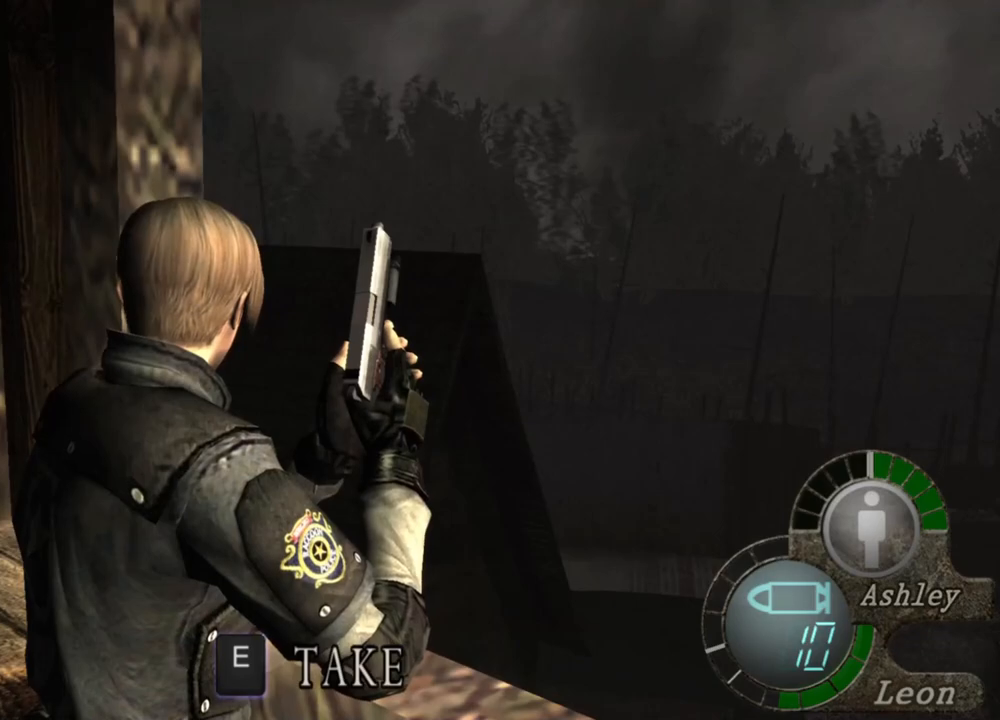
{"keys": [], "mouse": [], "events": []}
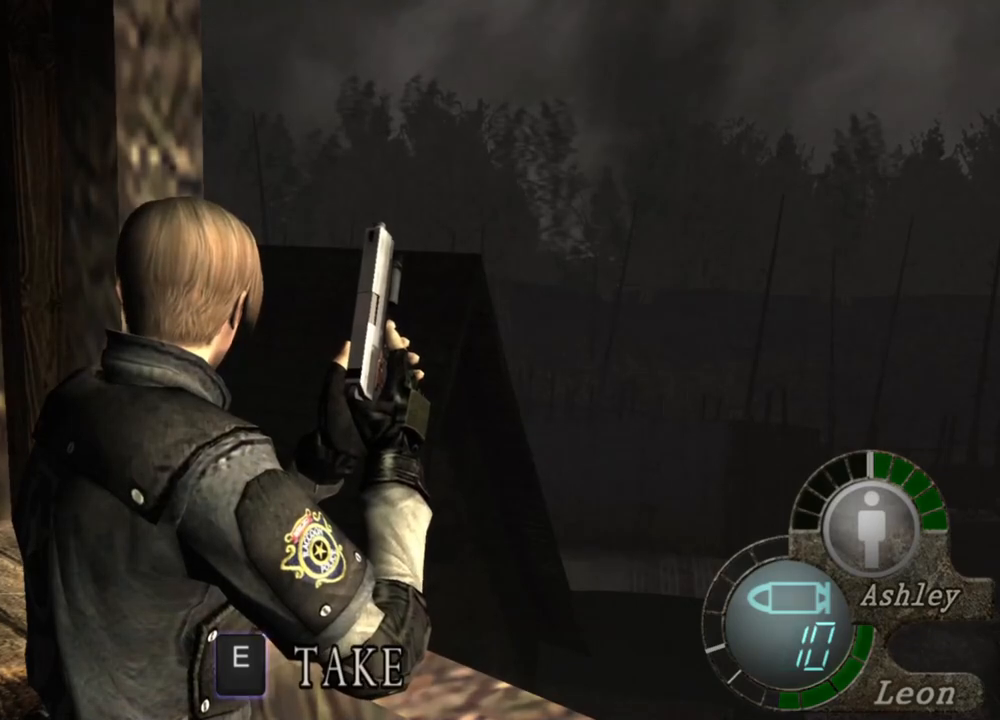
{"keys": [], "mouse": [], "events": []}
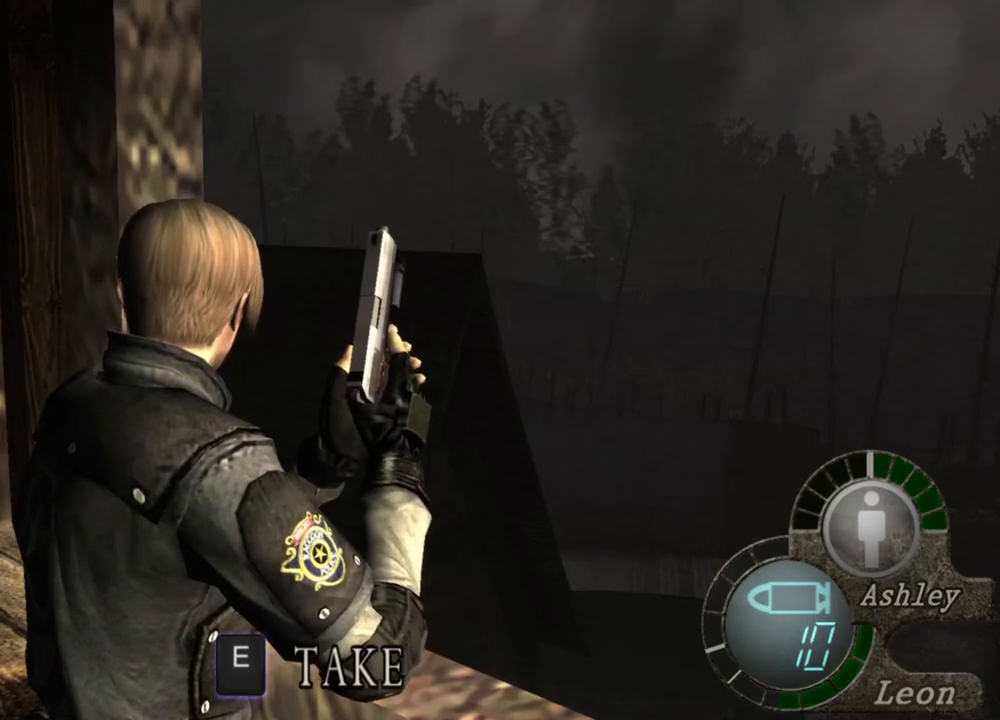
{"keys": [], "mouse": [], "events": []}
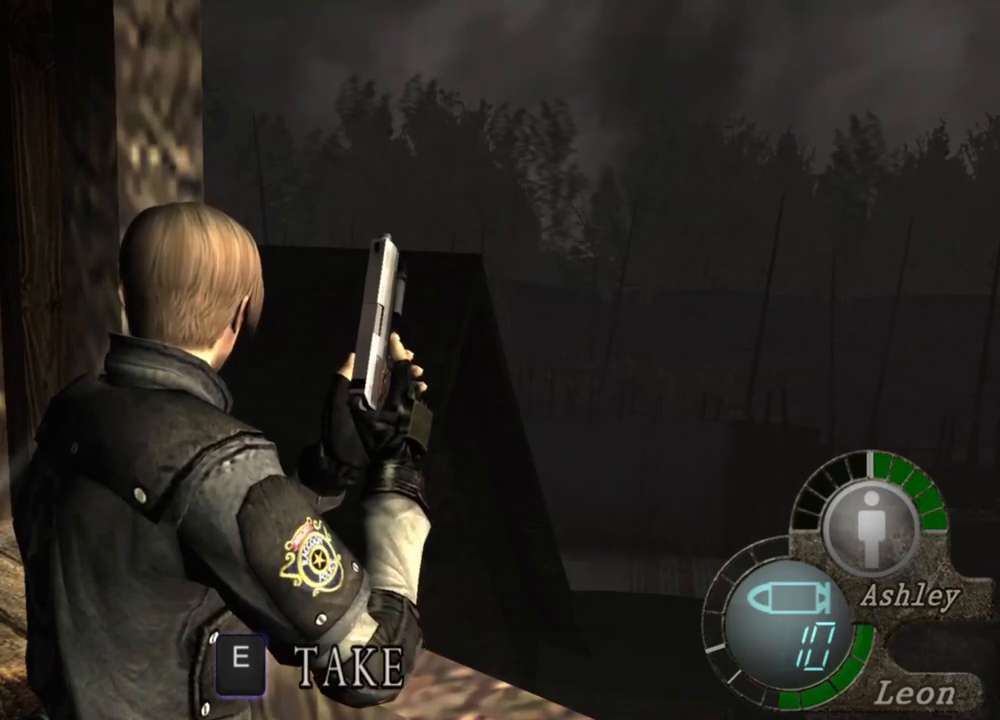
{"keys": [], "mouse": [], "events": []}
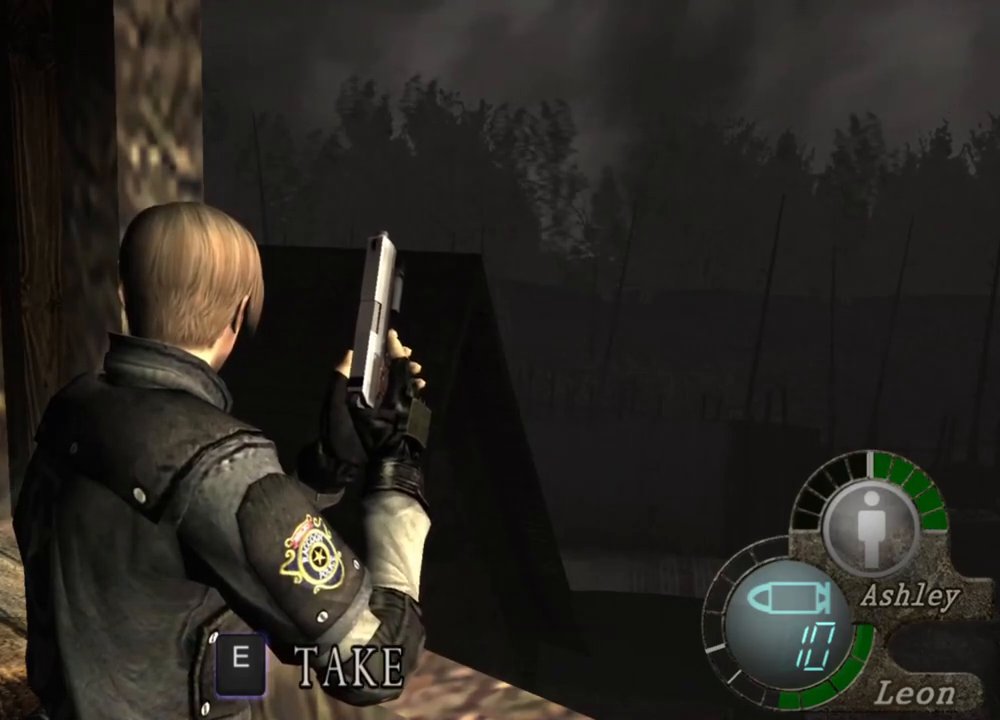
{"keys": [], "mouse": [], "events": []}
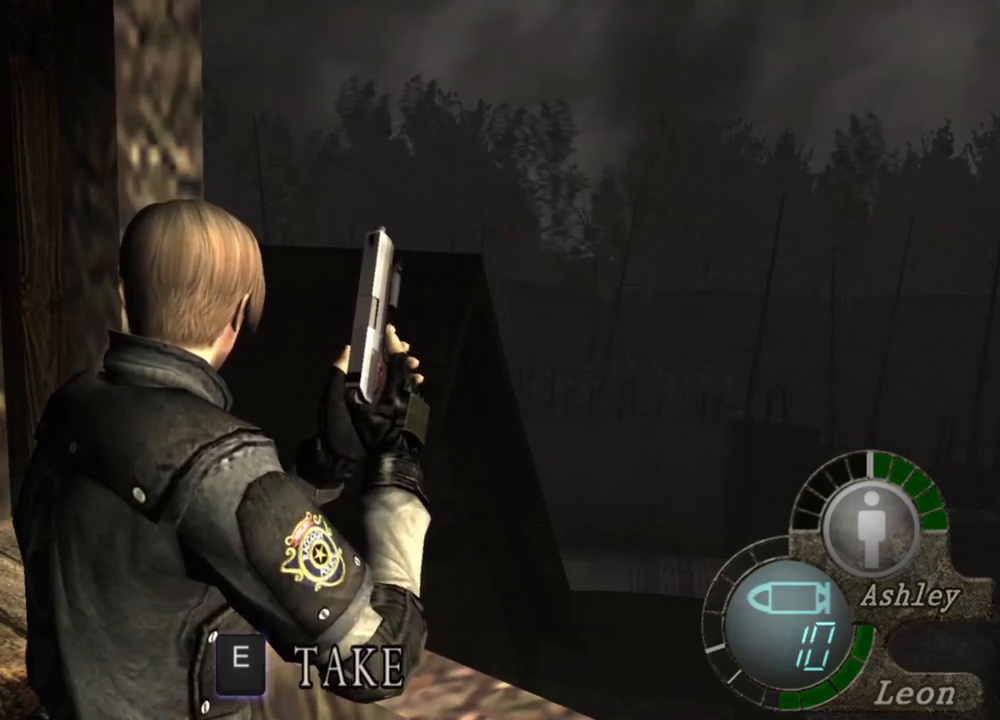
{"keys": [], "mouse": [], "events": [[117, "e", "down"], [217, "e", "up"]]}
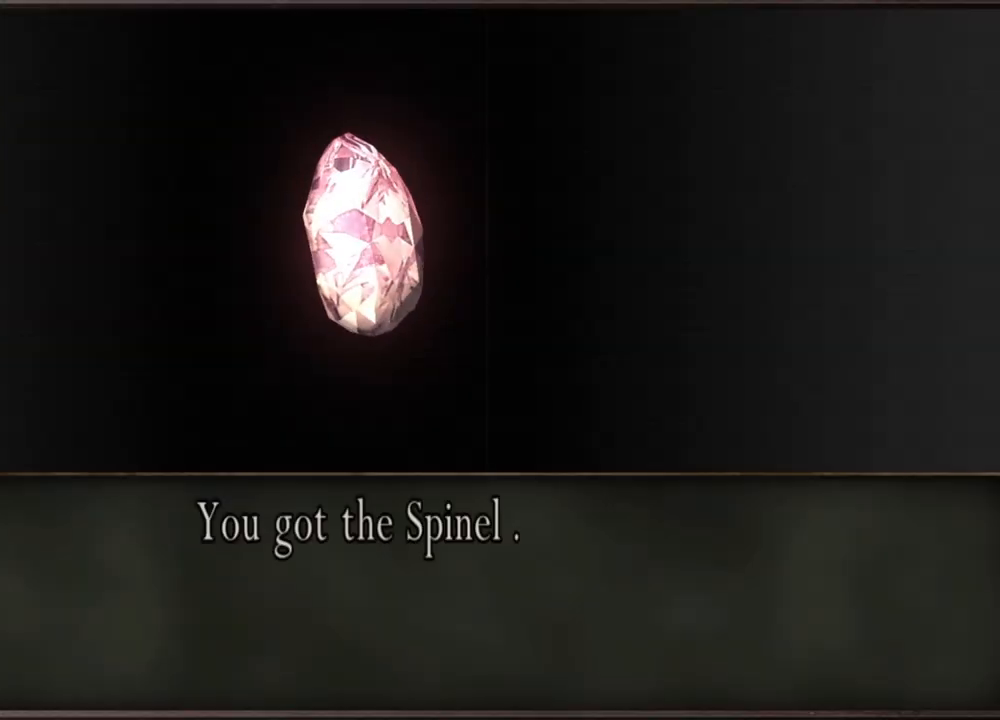
{"keys": [], "mouse": [], "events": [[17, "e", "down"], [83, "e", "up"], [383, "e", "down"], [450, "e", "up"]]}
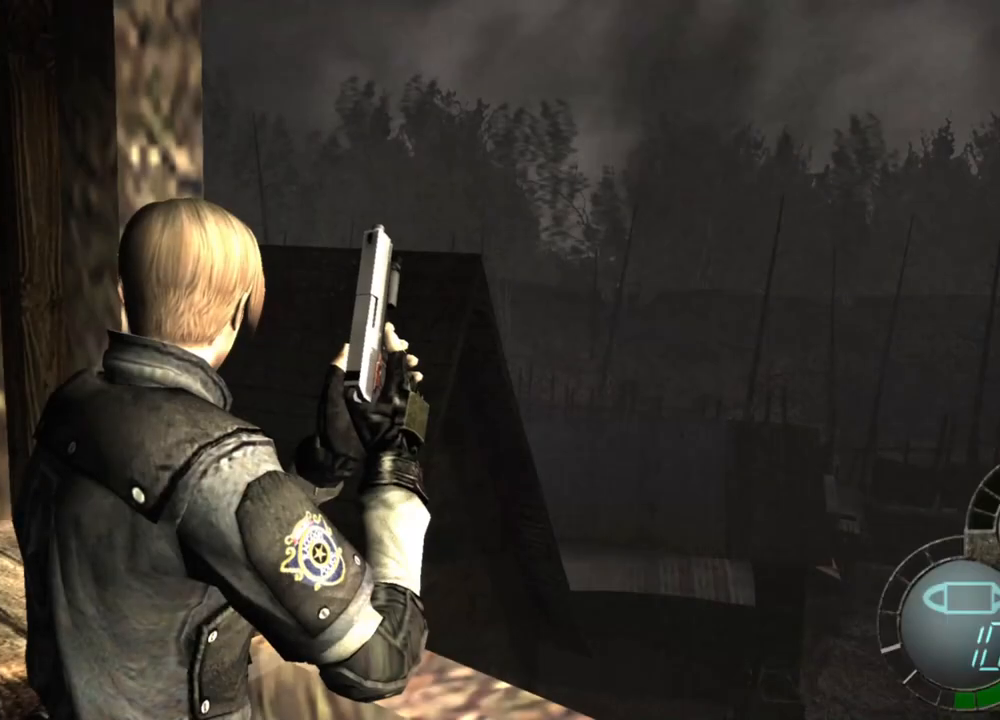
{"keys": ["a", "e", "shift", "w"], "mouse": [], "events": [[283, "a", "down"], [283, "w", "down"], [350, "shift", "down"], [450, "e", "down"]]}
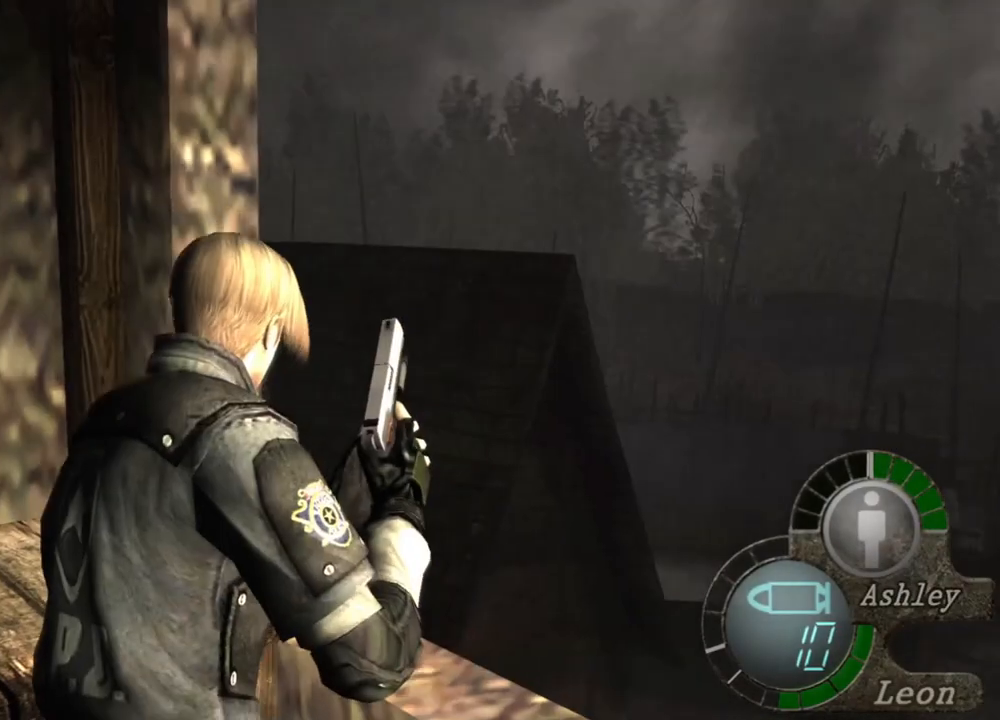
{"keys": ["shift", "w"], "mouse": [], "events": [[17, "e", "up"], [83, "e", "down"], [217, "e", "up"], [250, "e", "down"], [317, "e", "up"], [350, "a", "up"], [350, "e", "down"], [450, "e", "up"]]}
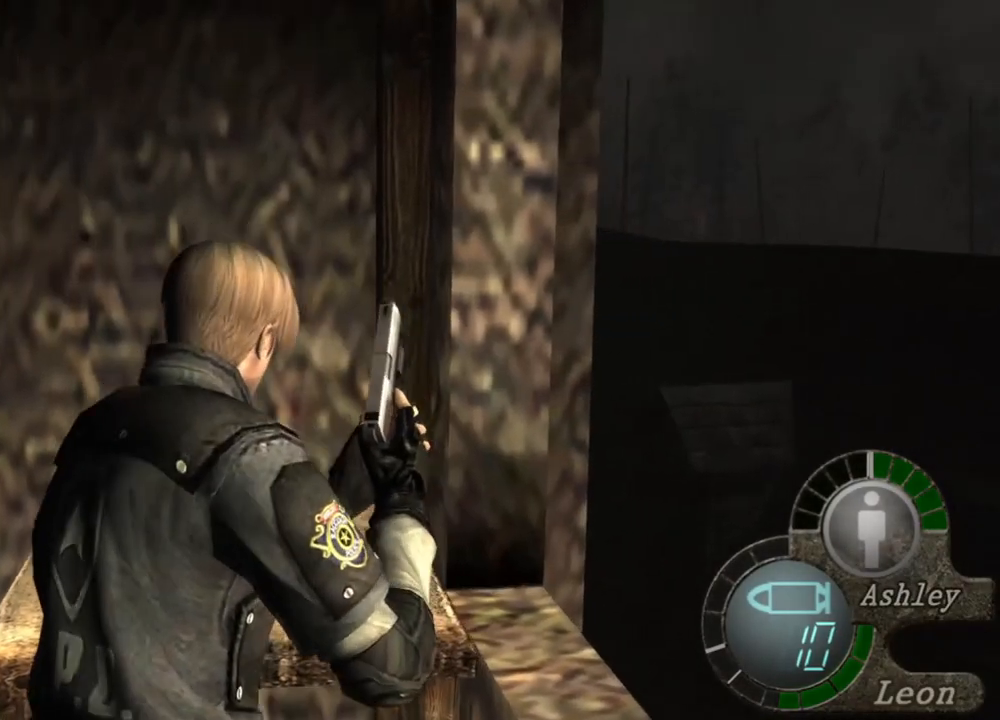
{"keys": ["e", "shift", "w"], "mouse": [], "events": [[17, "e", "down"], [83, "e", "up"], [150, "e", "down"], [250, "e", "up"], [417, "e", "down"]]}
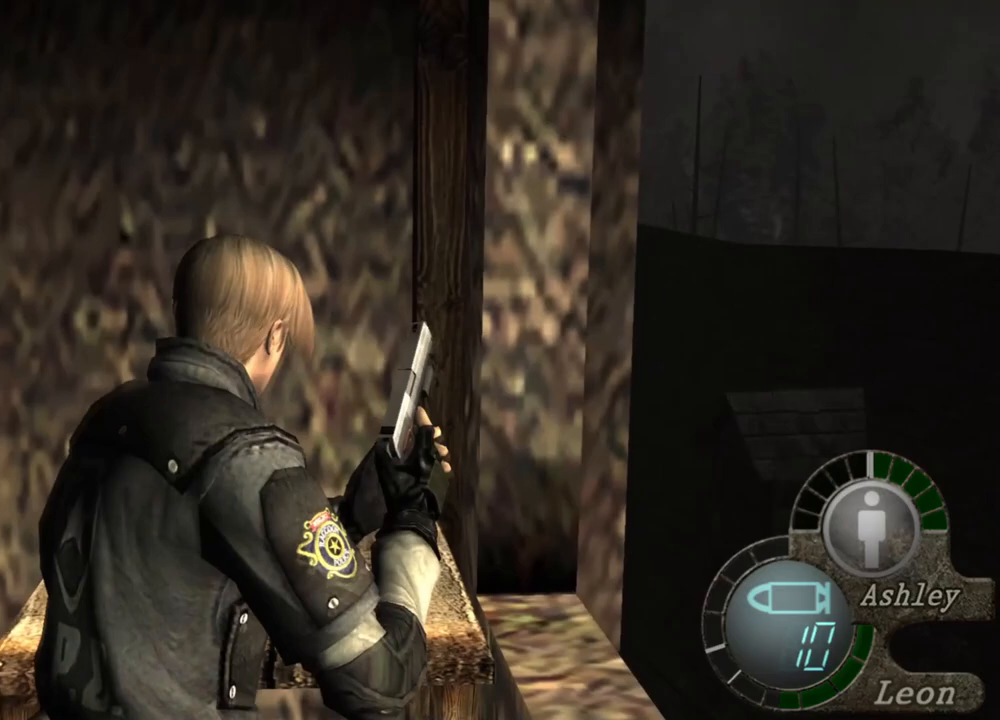
{"keys": [], "mouse": [], "events": [[50, "e", "up"], [250, "shift", "up"], [250, "w", "up"]]}
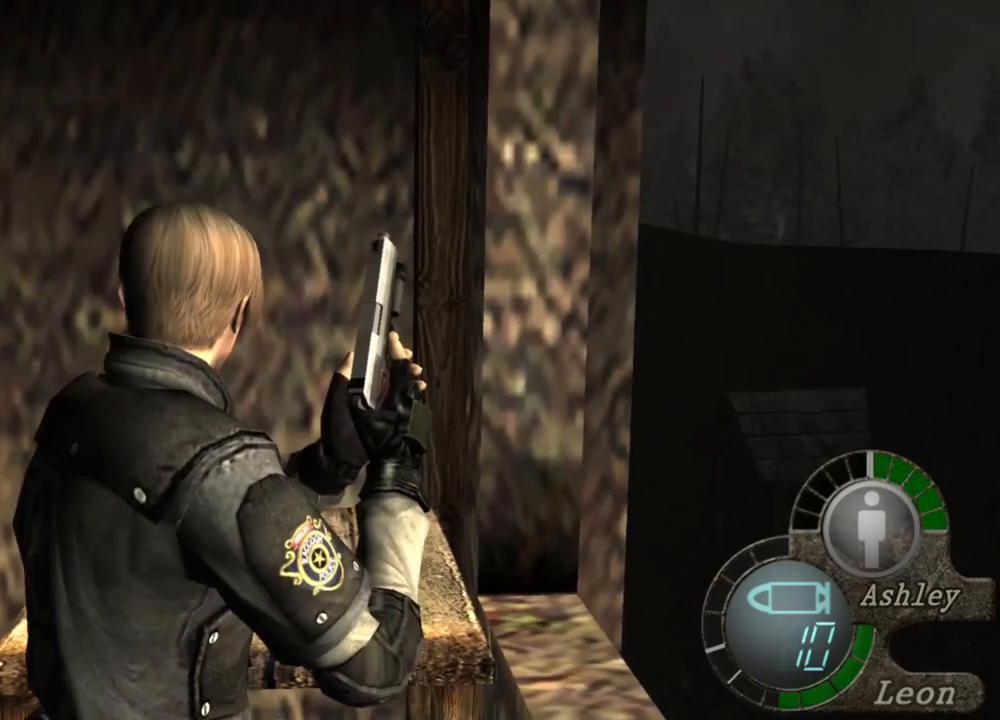
{"keys": [], "mouse": [], "events": []}
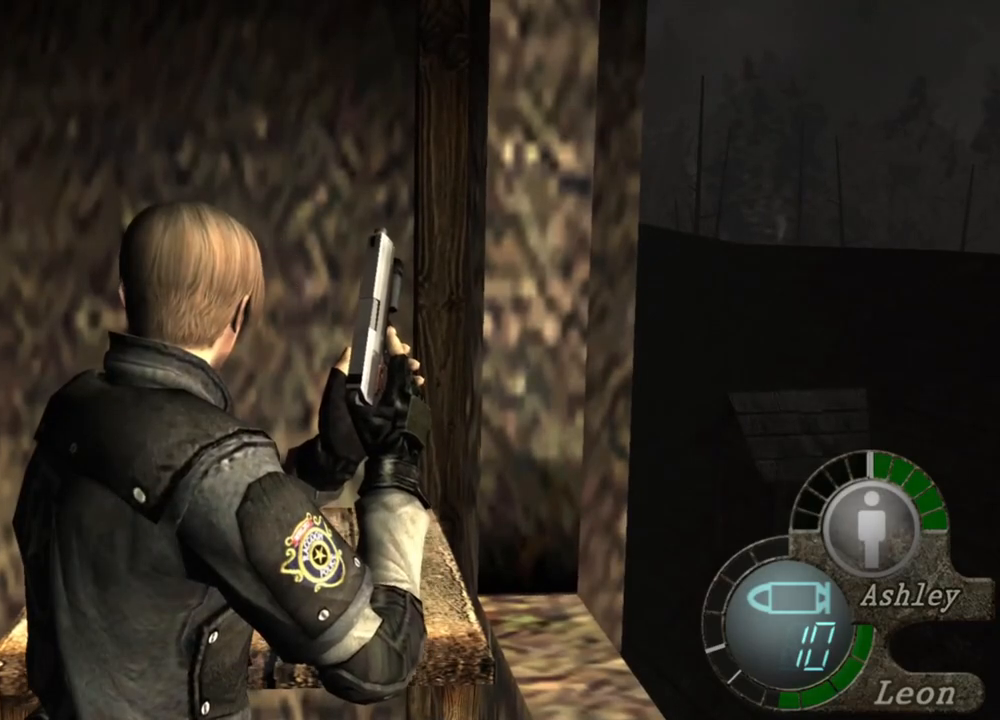
{"keys": [], "mouse": [], "events": []}
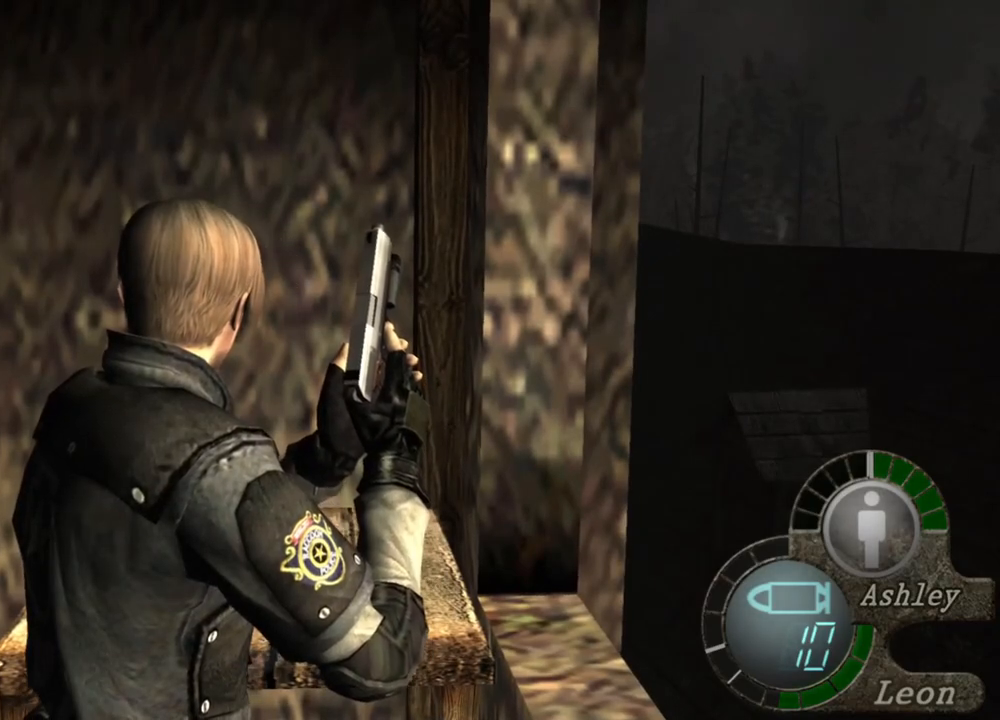
{"keys": [], "mouse": [], "events": []}
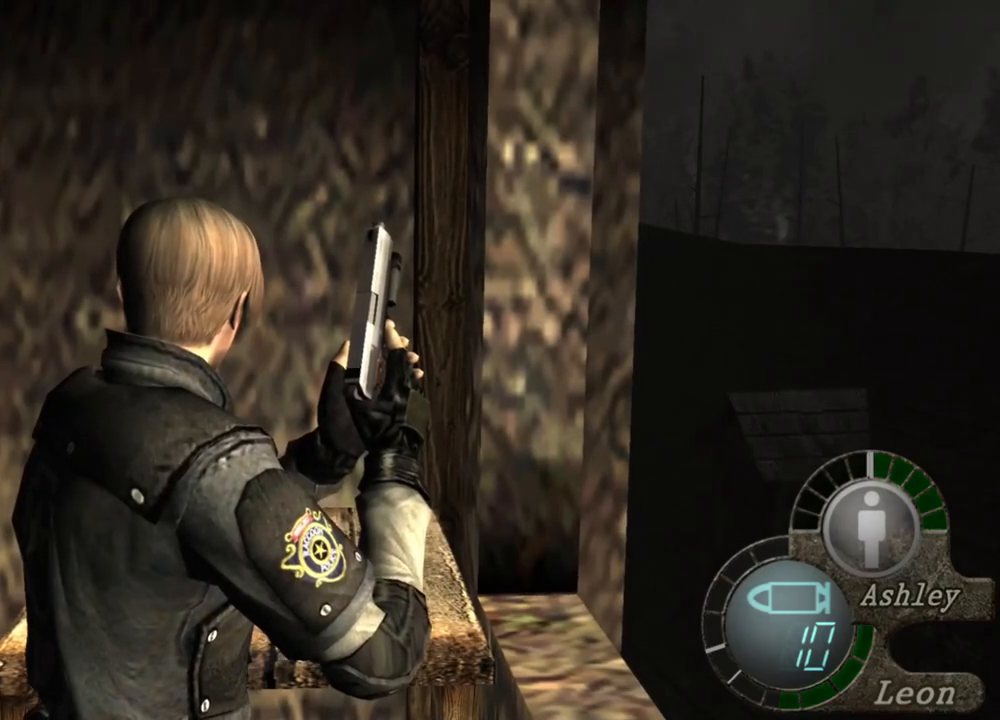
{"keys": ["a", "shift", "w"], "mouse": [], "events": [[383, "a", "down"], [417, "shift", "down"], [417, "w", "down"]]}
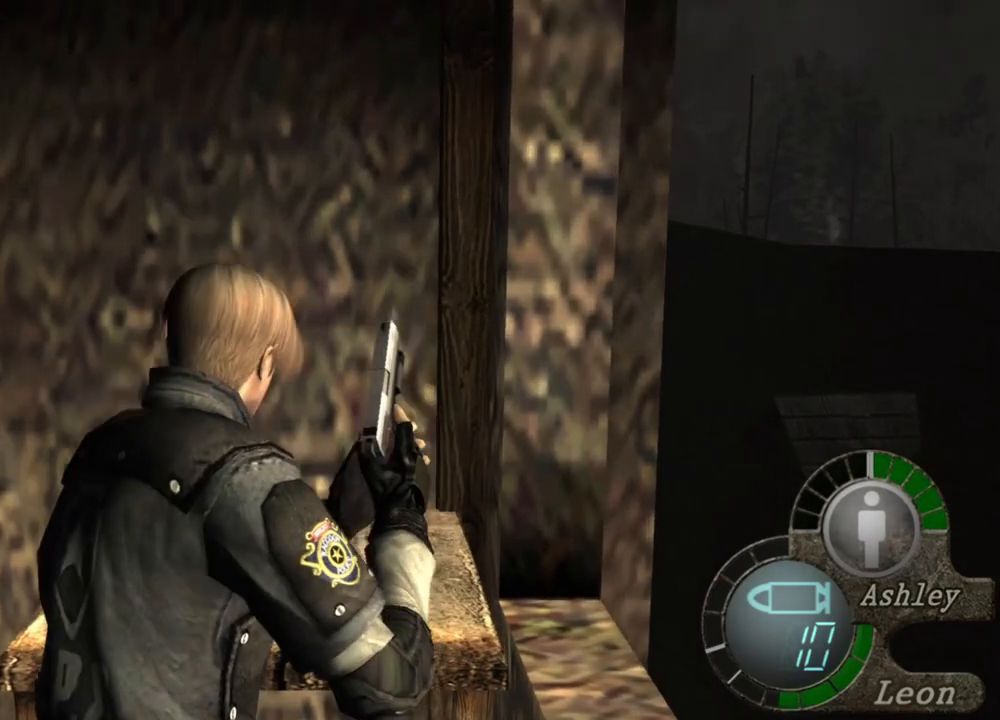
{"keys": ["a", "e", "shift", "w"], "mouse": [], "events": [[50, "e", "down"], [117, "e", "up"], [150, "e", "down"], [383, "e", "up"], [417, "e", "down"]]}
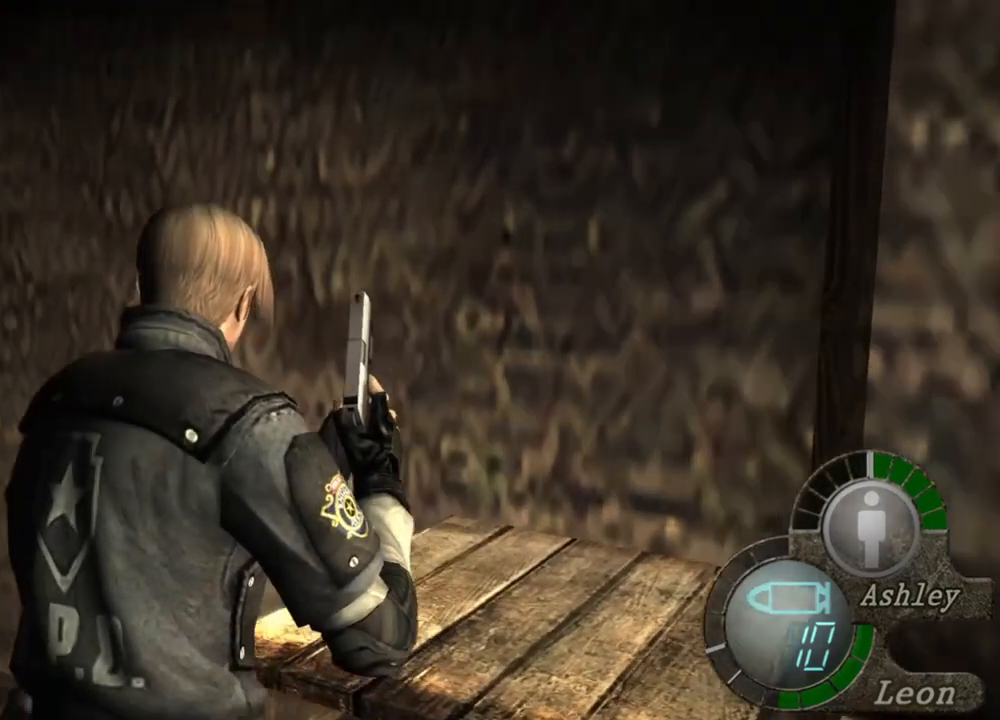
{"keys": ["e", "shift", "w"], "mouse": [], "events": [[50, "e", "up"], [83, "e", "down"], [183, "e", "up"], [250, "a", "up"], [317, "e", "down"], [417, "e", "up"], [450, "e", "down"]]}